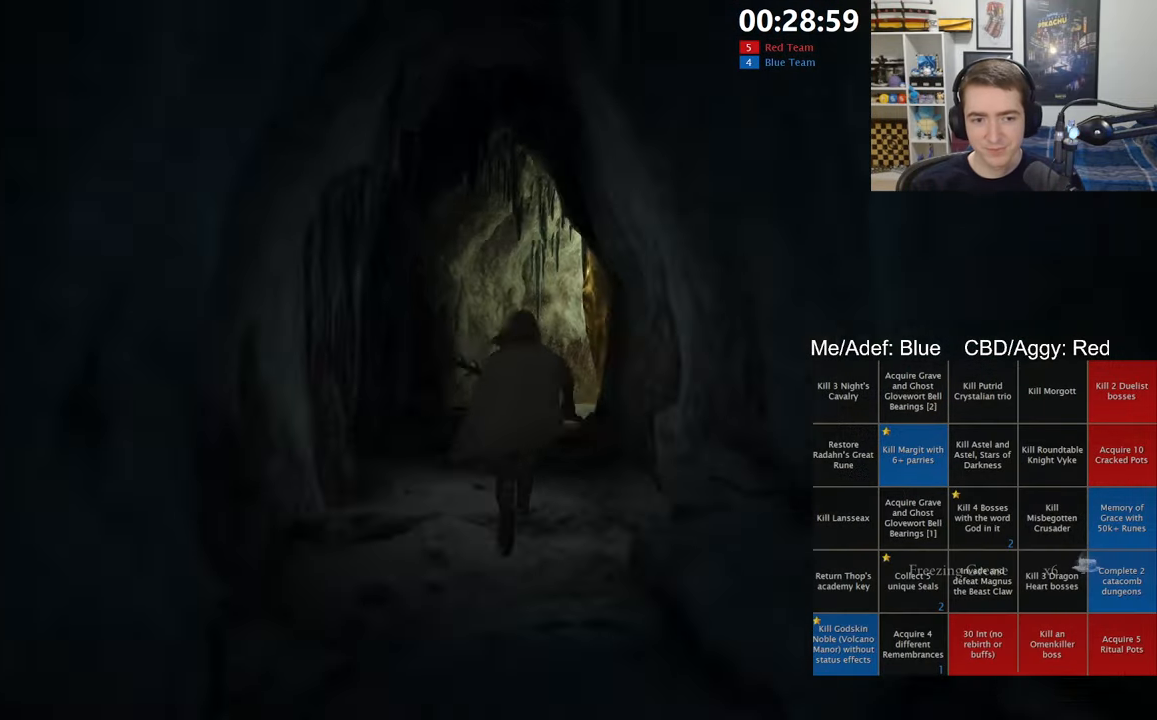
Gameplay with a controller (Xbox layout); each line is a JSON object with the inputs held at the frame after it. "events" lists button and stick changes between this image and that frame as [ms after this image, input, new state], when the widget could be followed in between.
{"buttons": ["B"], "left_stick": "up", "right_stick": "center", "events": [[100, "START", "up"], [217, "START", "down"], [334, "START", "up"]]}
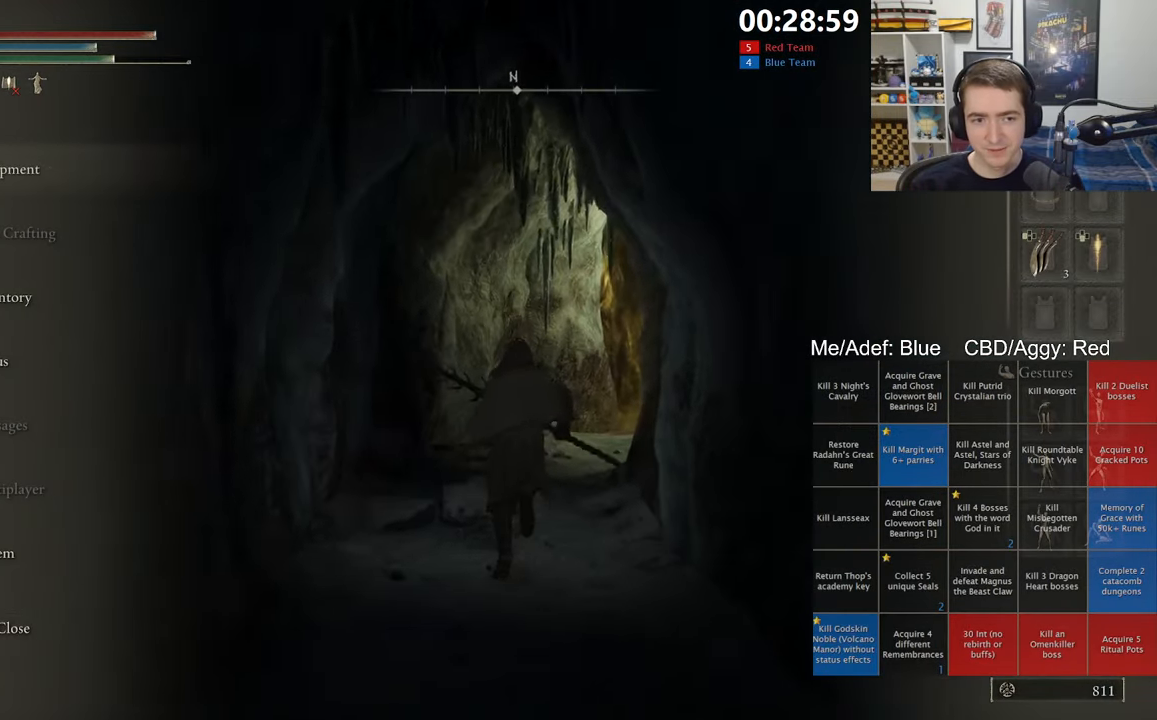
{"buttons": ["B", "START"], "left_stick": "up", "right_stick": "center", "events": [[200, "right_stick", "down-right"], [334, "right_stick", "center"], [434, "START", "down"]]}
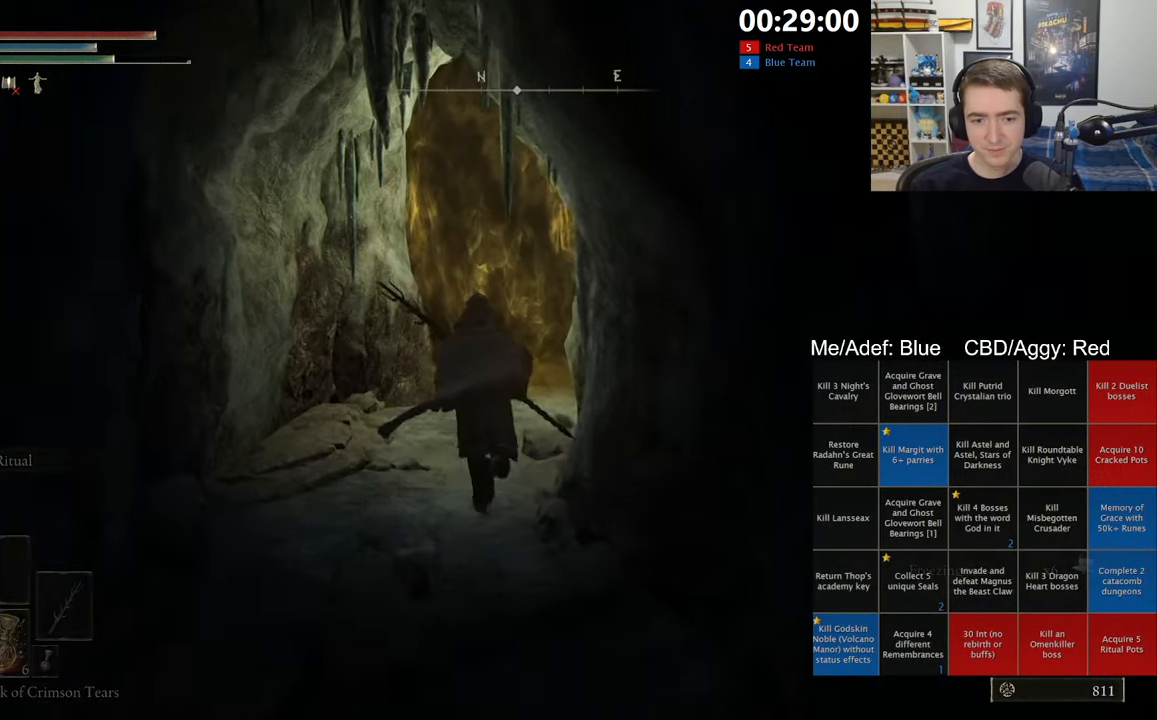
{"buttons": ["B"], "left_stick": "up", "right_stick": "center", "events": [[67, "START", "up"]]}
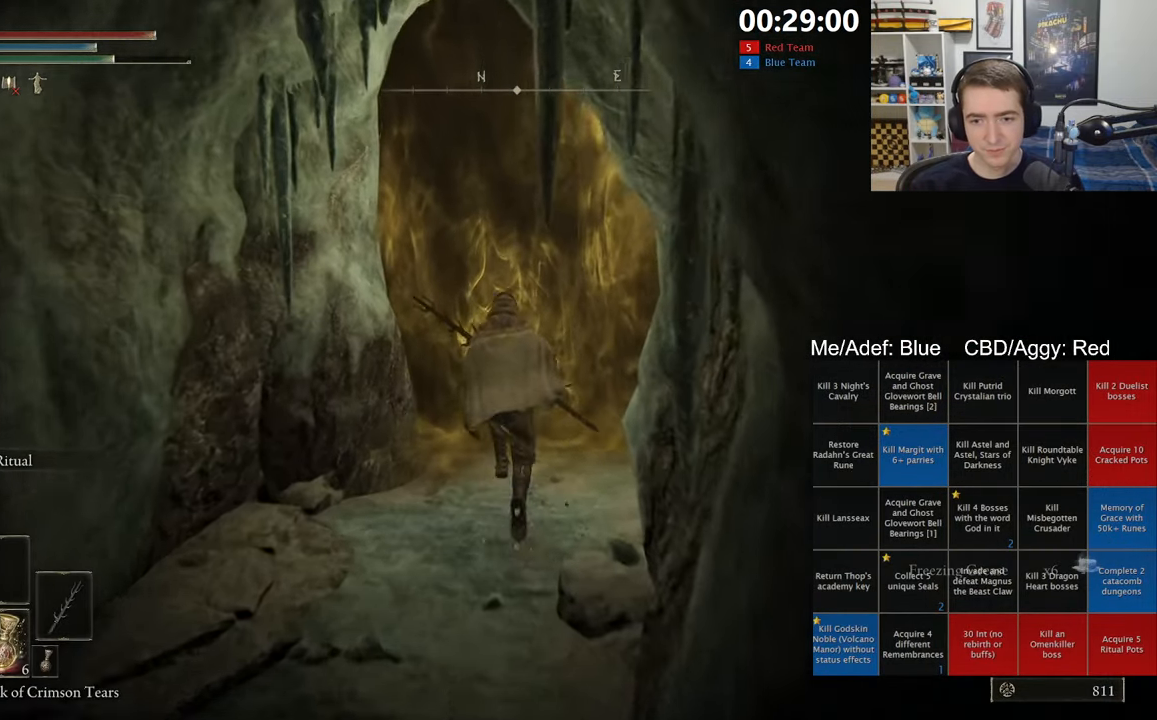
{"buttons": [], "left_stick": "center", "right_stick": "center", "events": [[117, "Y", "down"], [184, "Y", "up"], [267, "Y", "down"], [350, "Y", "up"], [400, "B", "up"], [467, "left_stick", "center"]]}
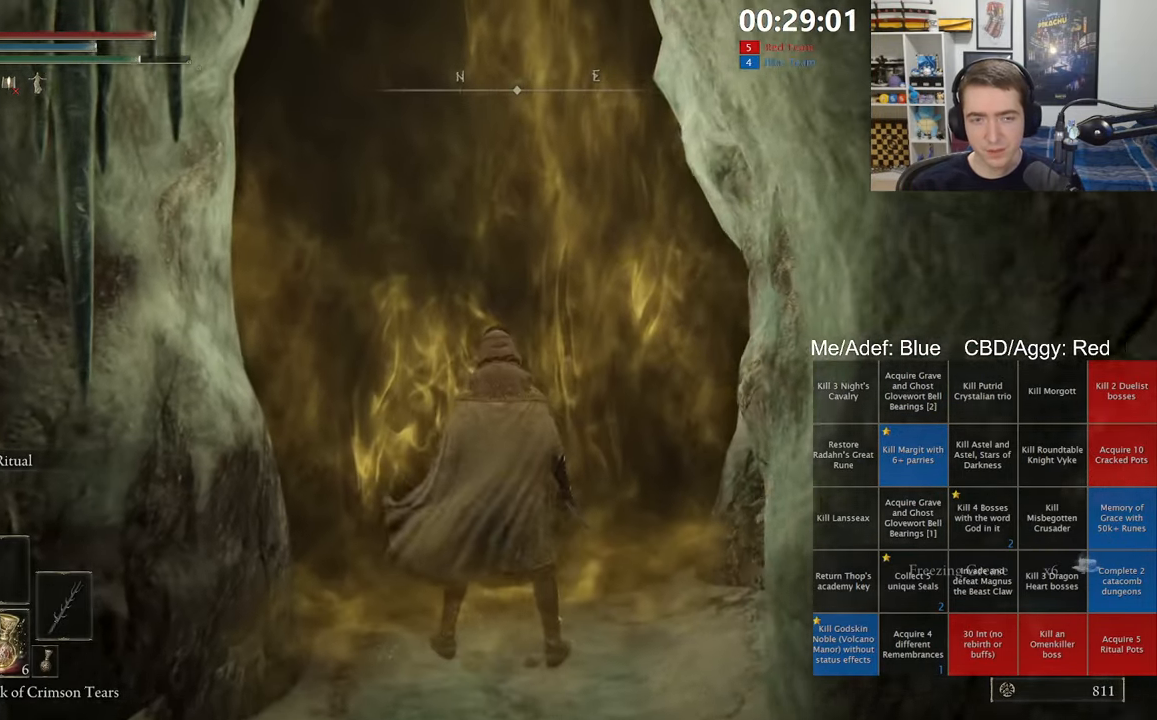
{"buttons": [], "left_stick": "center", "right_stick": "center", "events": []}
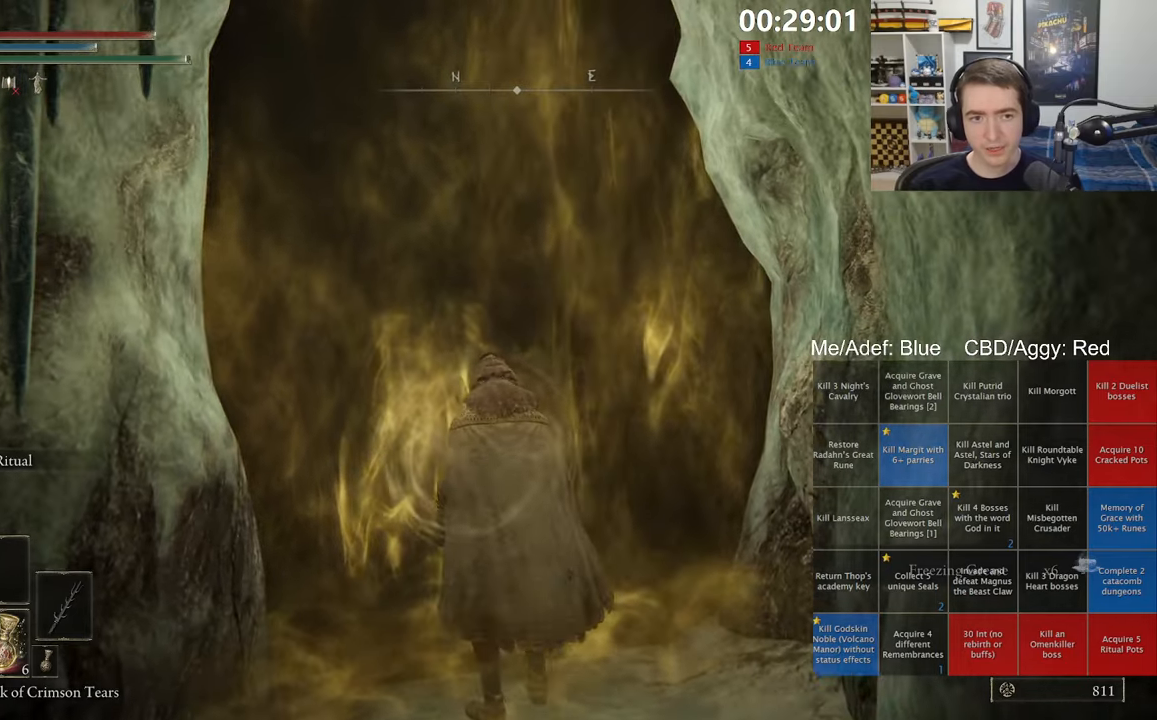
{"buttons": [], "left_stick": "center", "right_stick": "center", "events": []}
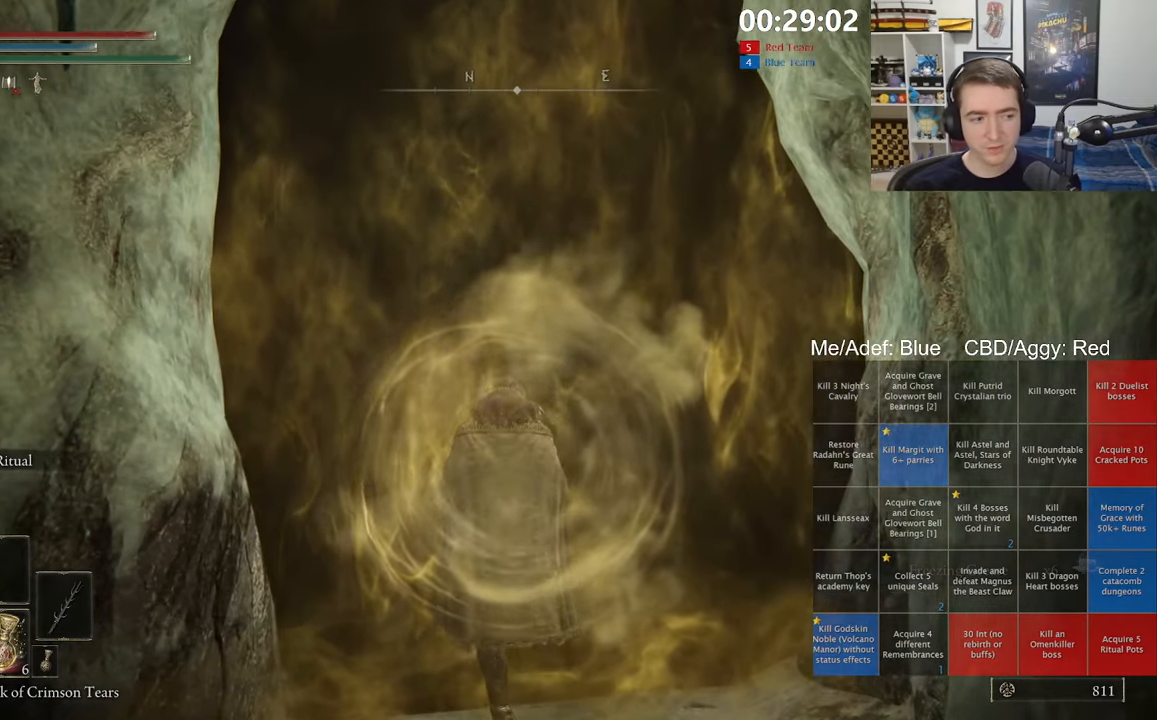
{"buttons": [], "left_stick": "up", "right_stick": "center", "events": [[466, "left_stick", "up"]]}
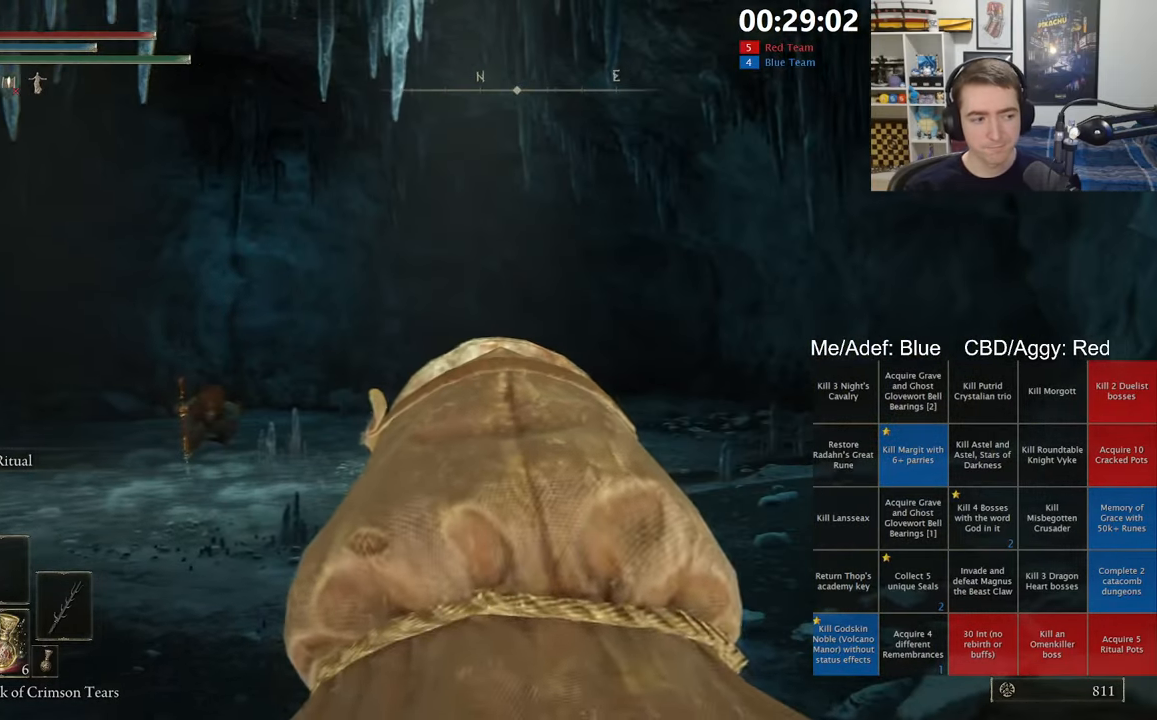
{"buttons": ["B", "R3"], "left_stick": "up", "right_stick": "center", "events": [[233, "B", "down"], [483, "R3", "down"]]}
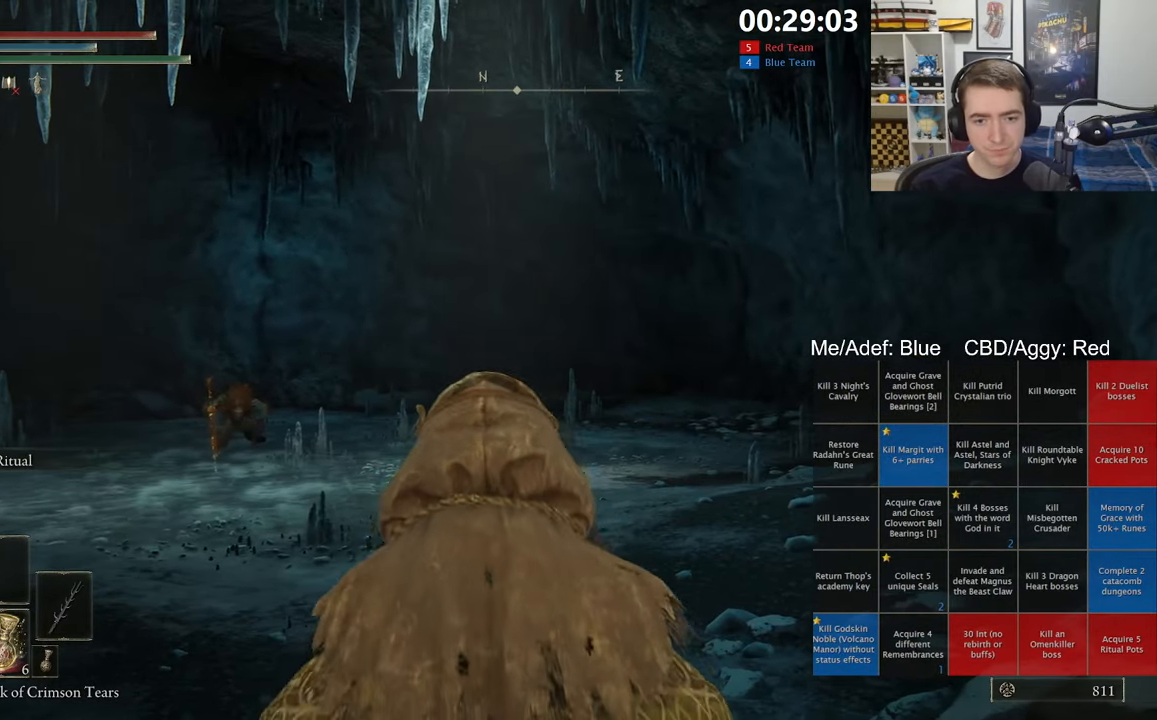
{"buttons": ["B"], "left_stick": "up-left", "right_stick": "center", "events": [[116, "R3", "up"], [400, "left_stick", "up-left"]]}
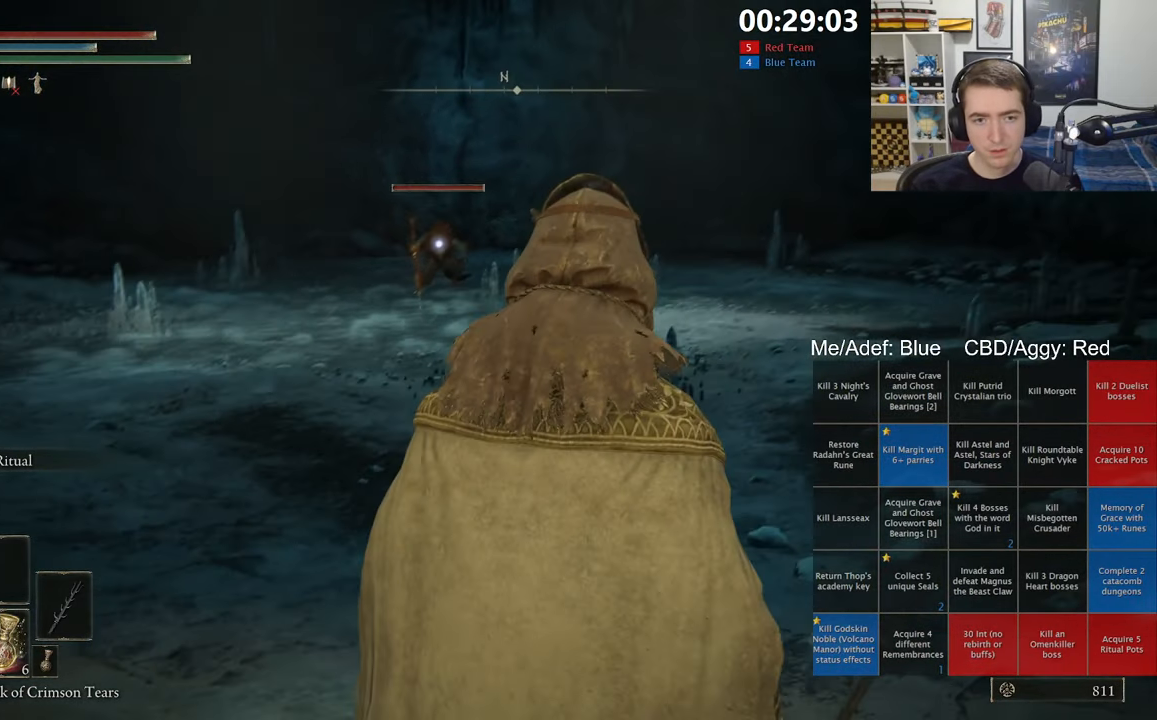
{"buttons": ["B"], "left_stick": "up", "right_stick": "center", "events": [[50, "left_stick", "up"]]}
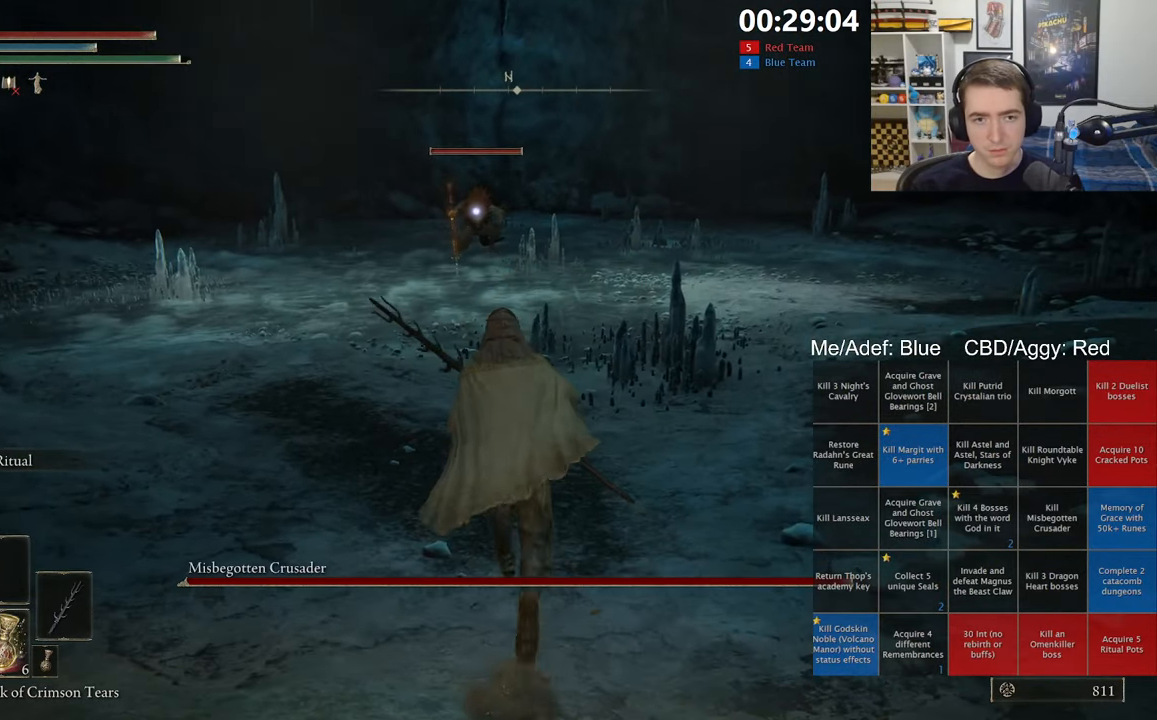
{"buttons": [], "left_stick": "up", "right_stick": "center", "events": [[283, "L2", "down"], [416, "B", "up"], [416, "L2", "up"]]}
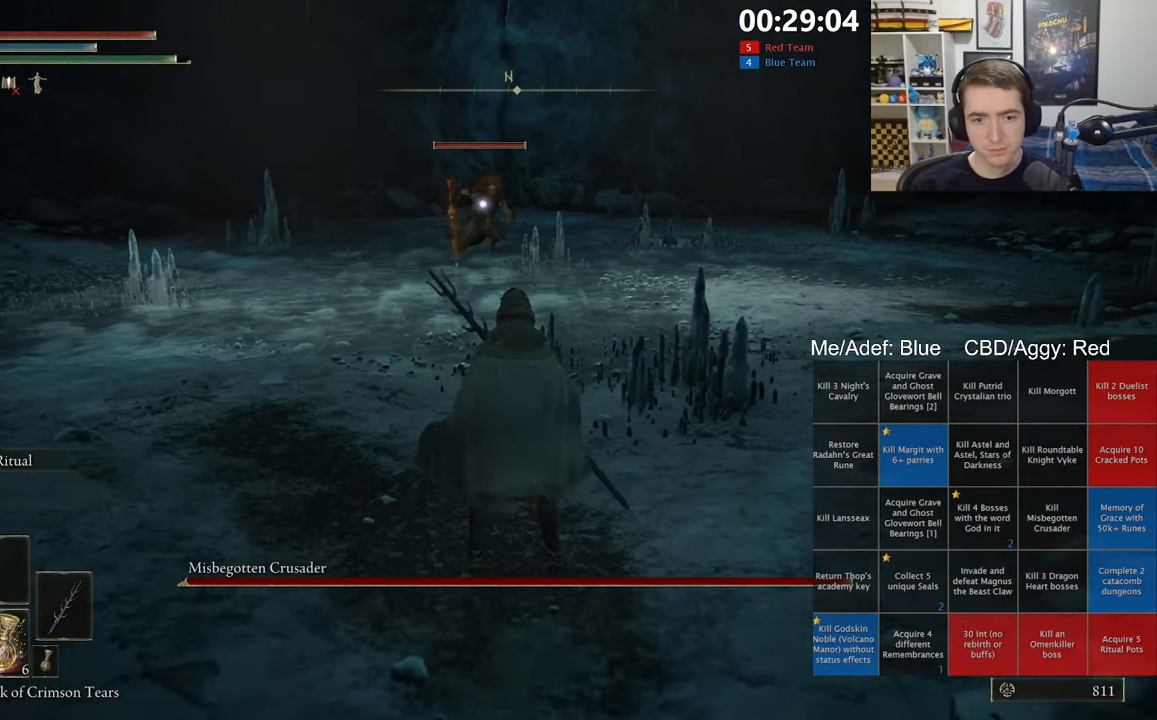
{"buttons": [], "left_stick": "up", "right_stick": "center", "events": []}
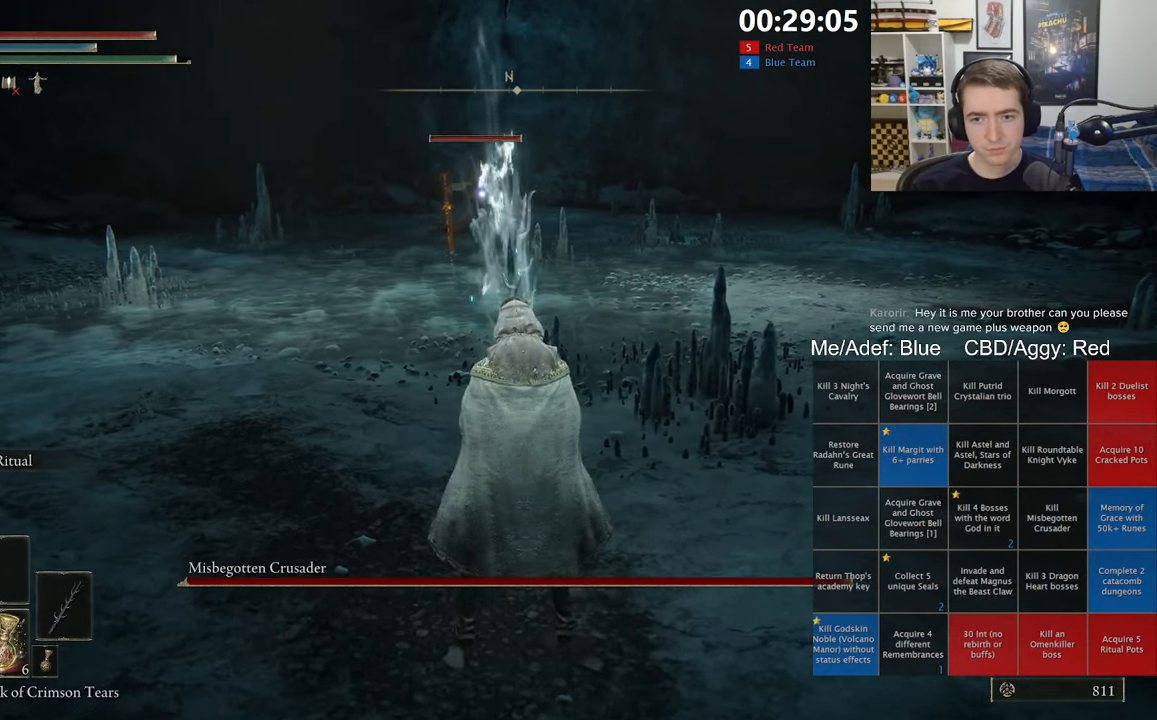
{"buttons": [], "left_stick": "up", "right_stick": "center", "events": []}
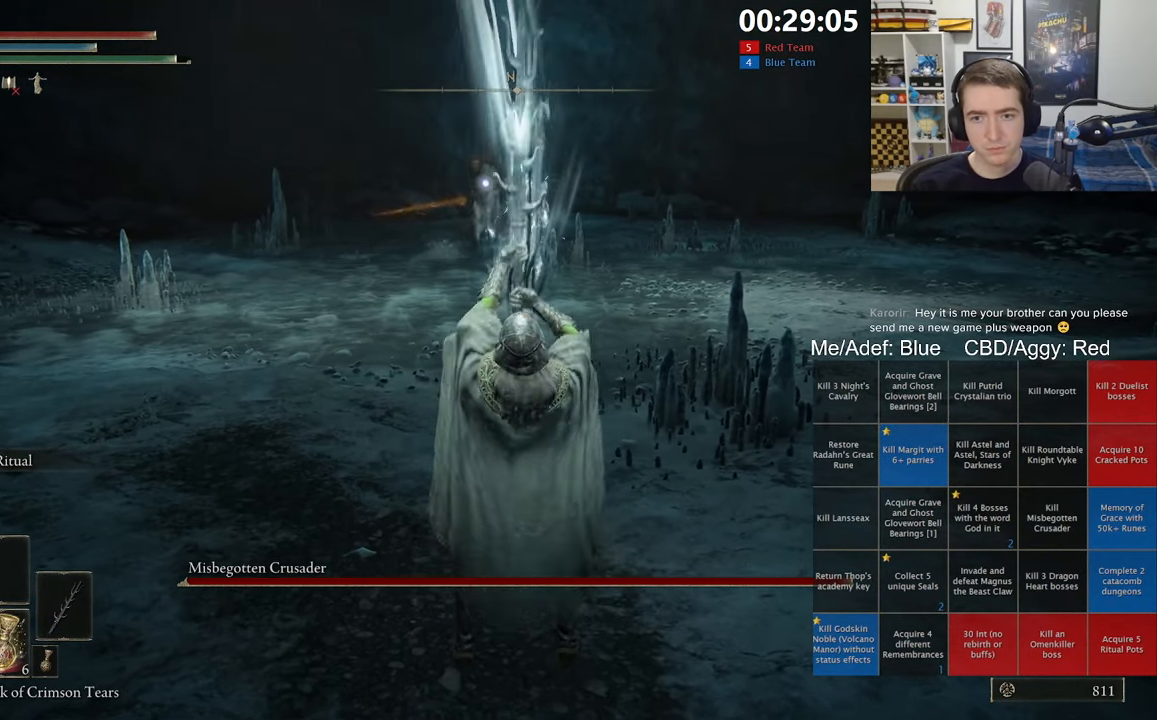
{"buttons": [], "left_stick": "up", "right_stick": "center", "events": []}
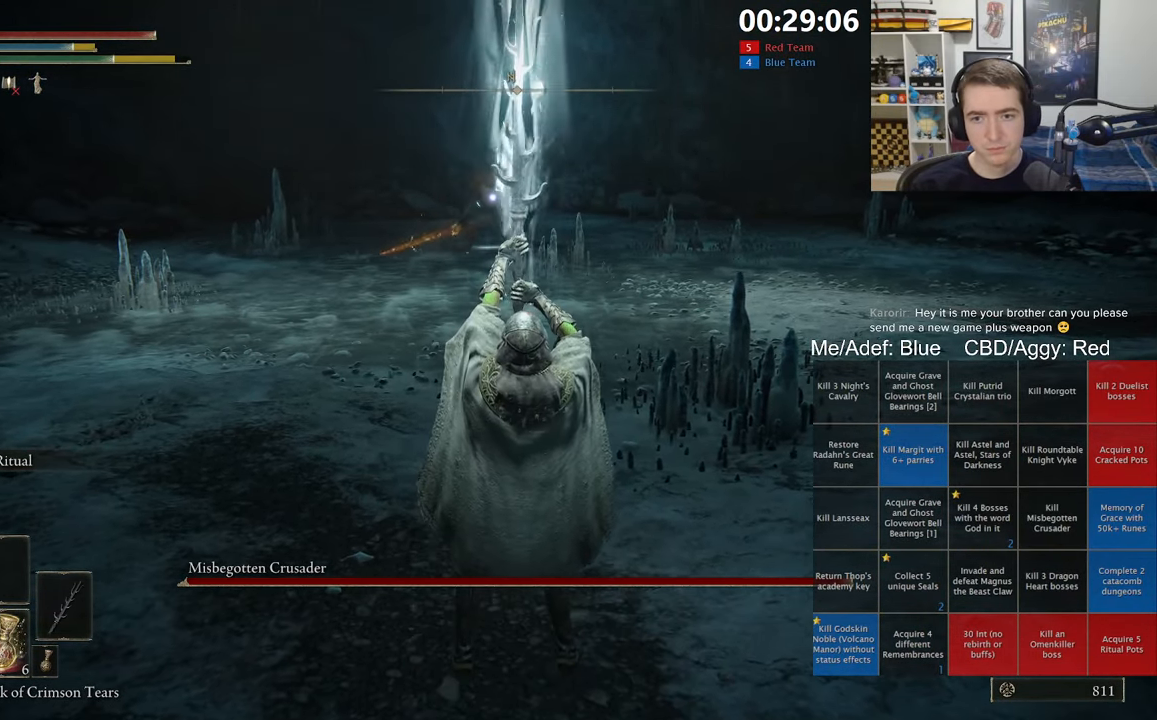
{"buttons": [], "left_stick": "up", "right_stick": "center", "events": []}
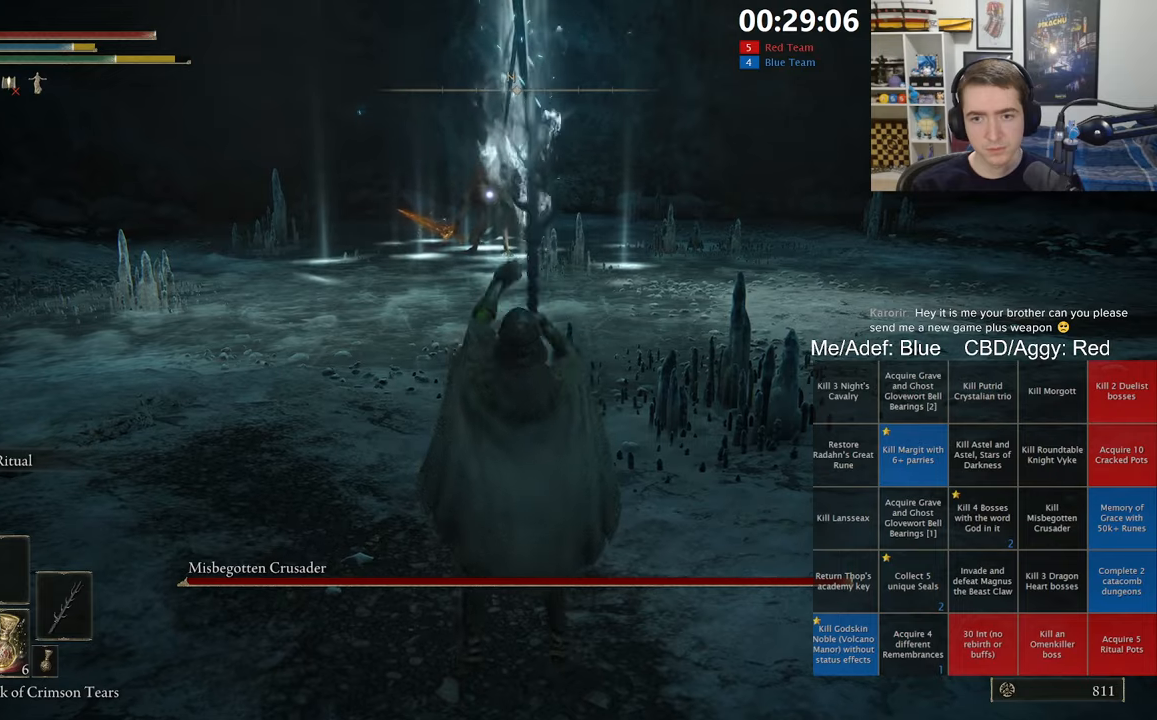
{"buttons": [], "left_stick": "up-left", "right_stick": "center", "events": [[50, "left_stick", "center"], [217, "left_stick", "up"], [483, "left_stick", "up-left"]]}
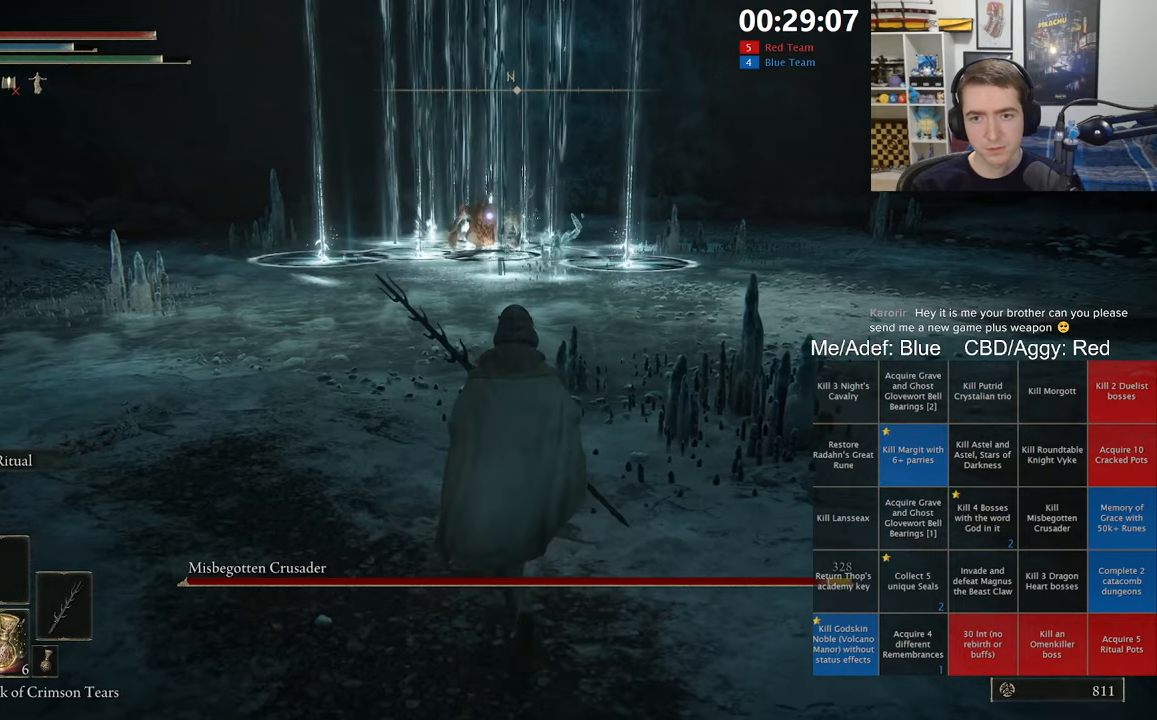
{"buttons": ["B", "L2"], "left_stick": "left", "right_stick": "center", "events": [[150, "B", "down"], [367, "left_stick", "left"], [467, "L2", "down"]]}
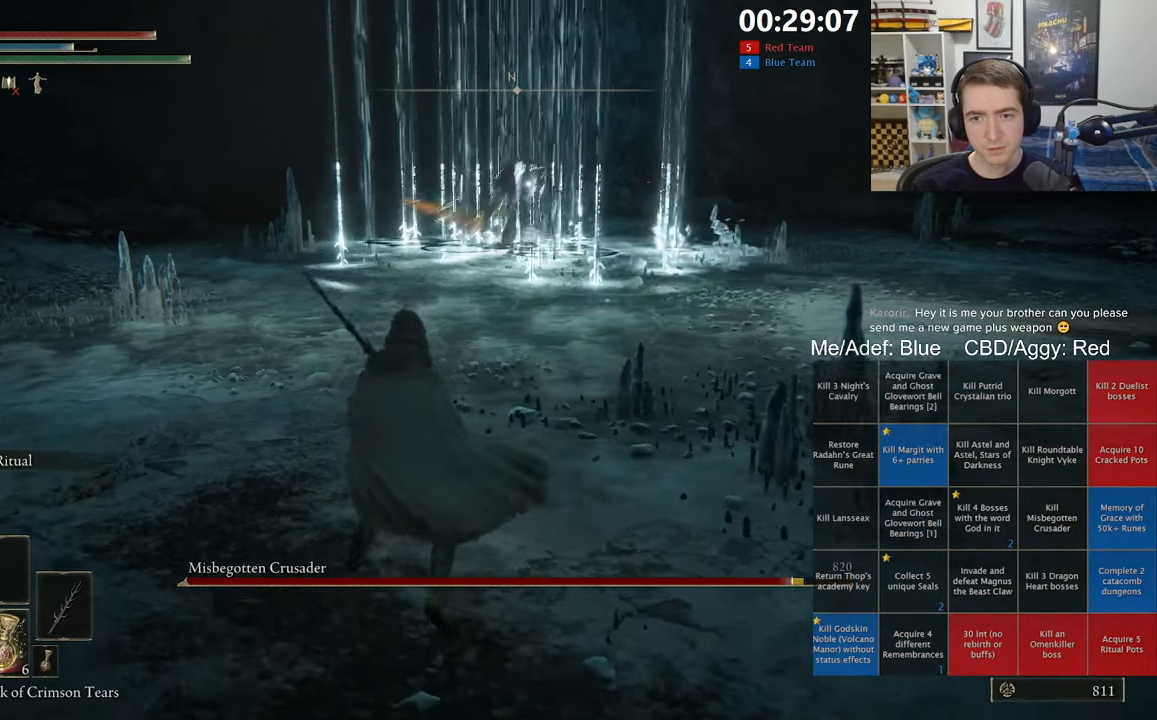
{"buttons": [], "left_stick": "left", "right_stick": "center", "events": [[83, "L2", "up"], [200, "B", "up"]]}
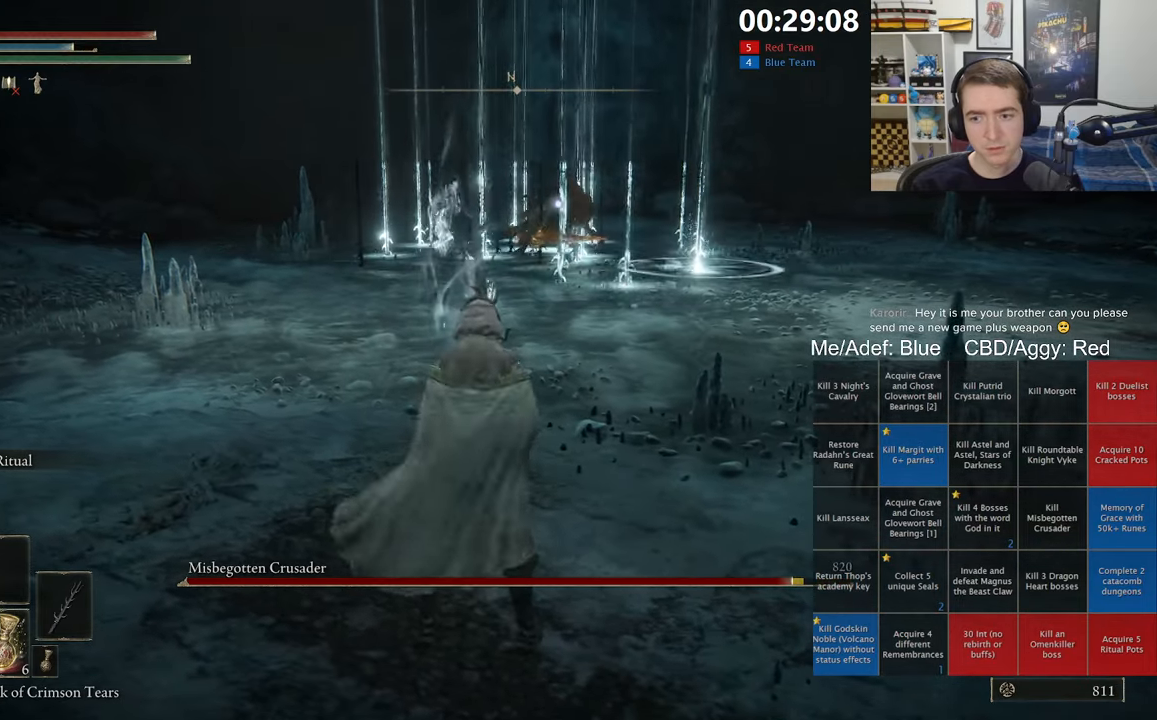
{"buttons": [], "left_stick": "center", "right_stick": "center", "events": [[83, "left_stick", "center"]]}
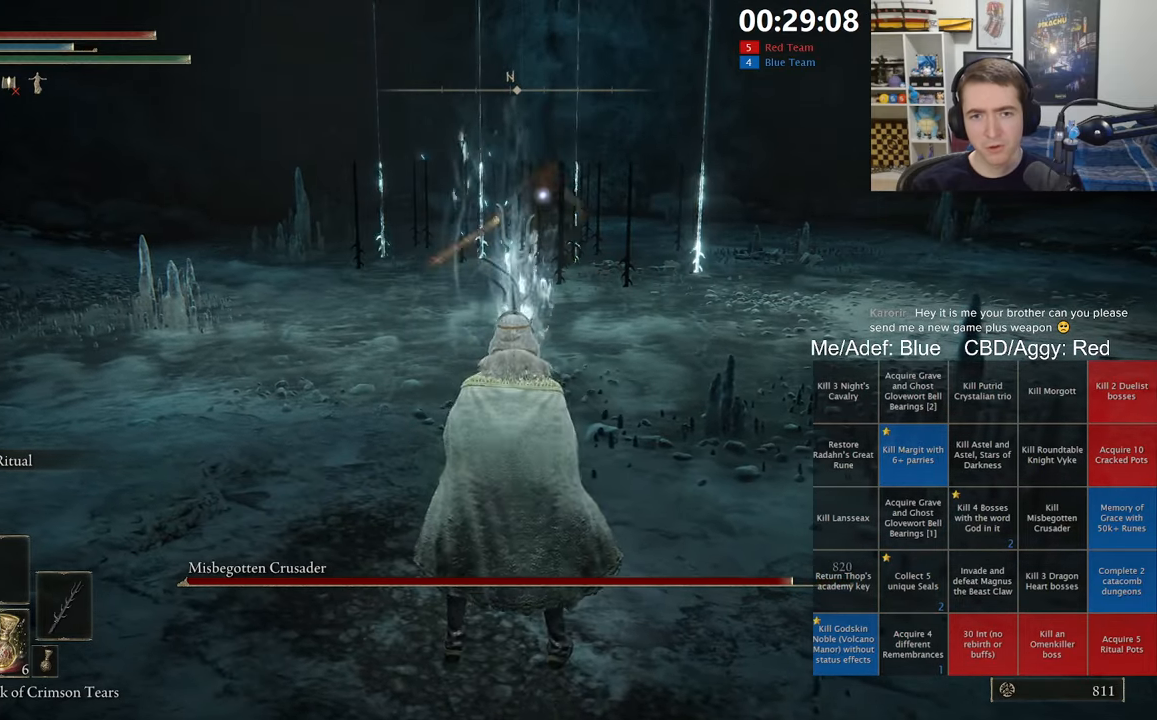
{"buttons": [], "left_stick": "down", "right_stick": "center", "events": [[450, "left_stick", "down"]]}
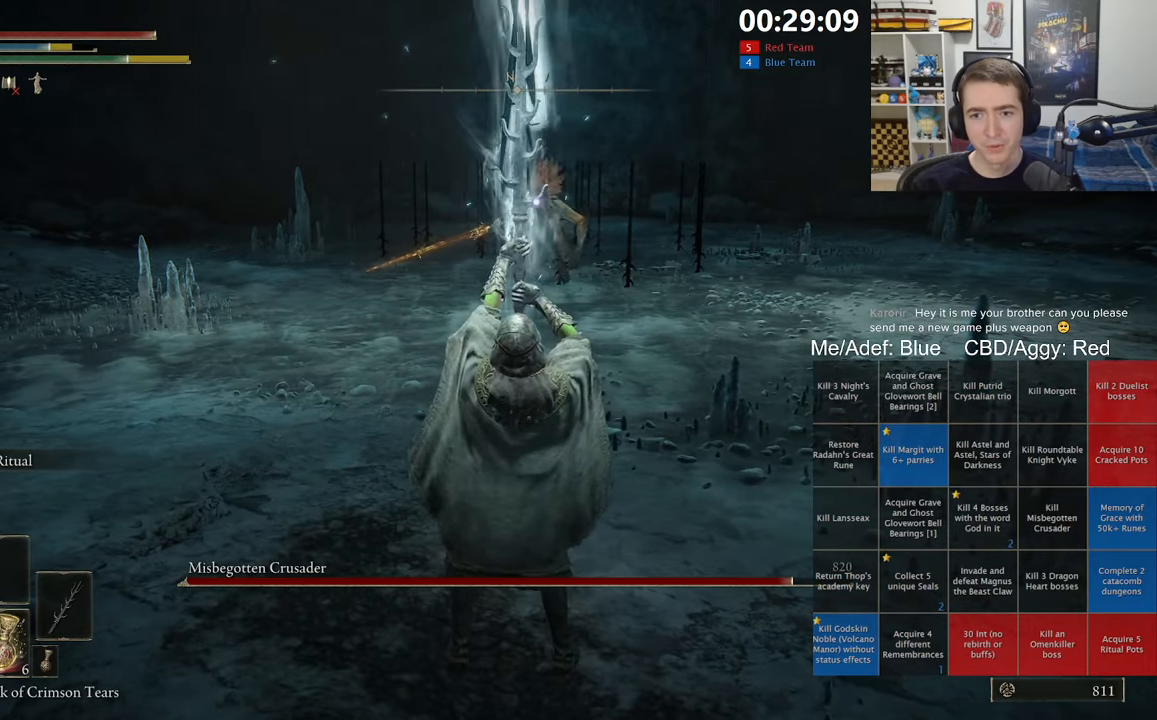
{"buttons": [], "left_stick": "down-right", "right_stick": "center", "events": [[267, "left_stick", "down-right"]]}
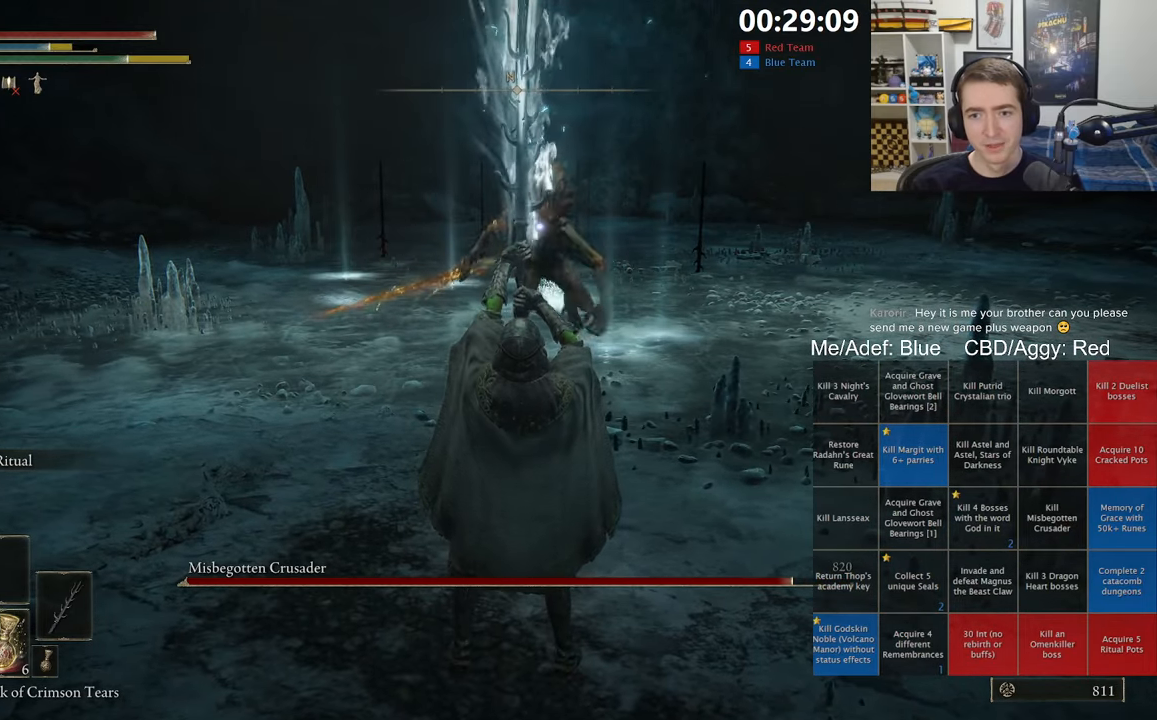
{"buttons": [], "left_stick": "down-left", "right_stick": "center", "events": [[150, "left_stick", "right"], [433, "left_stick", "down-left"]]}
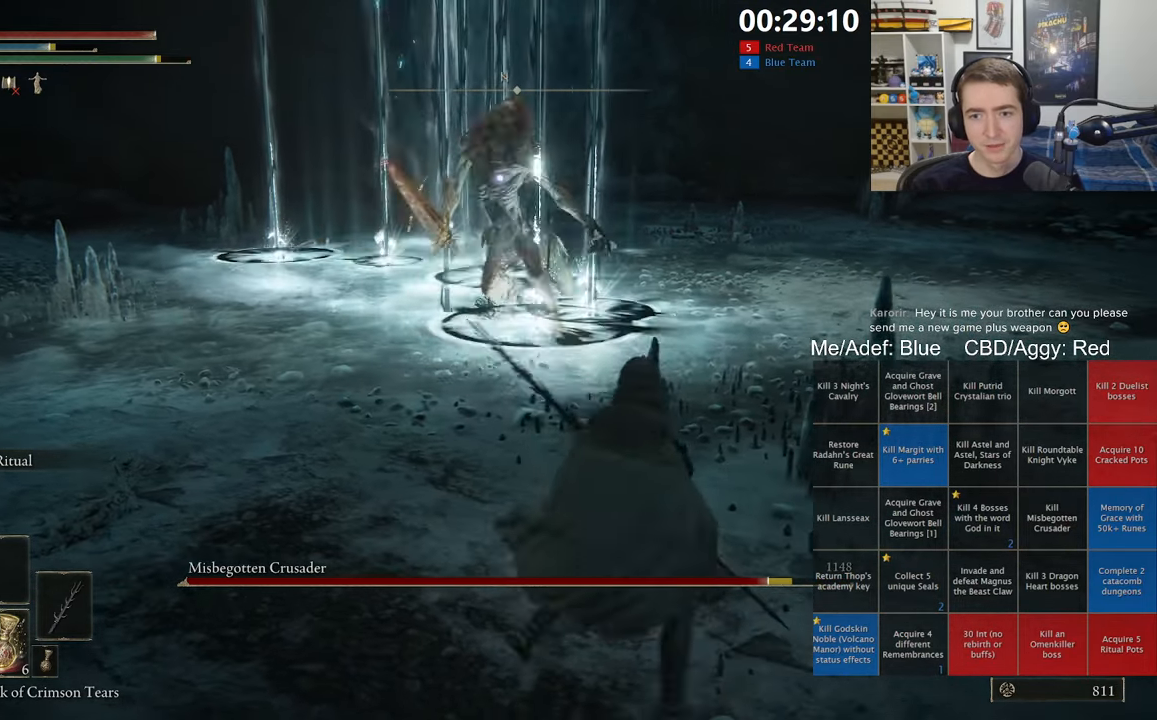
{"buttons": [], "left_stick": "down", "right_stick": "center", "events": [[233, "L2", "down"], [367, "L2", "up"], [367, "left_stick", "down"]]}
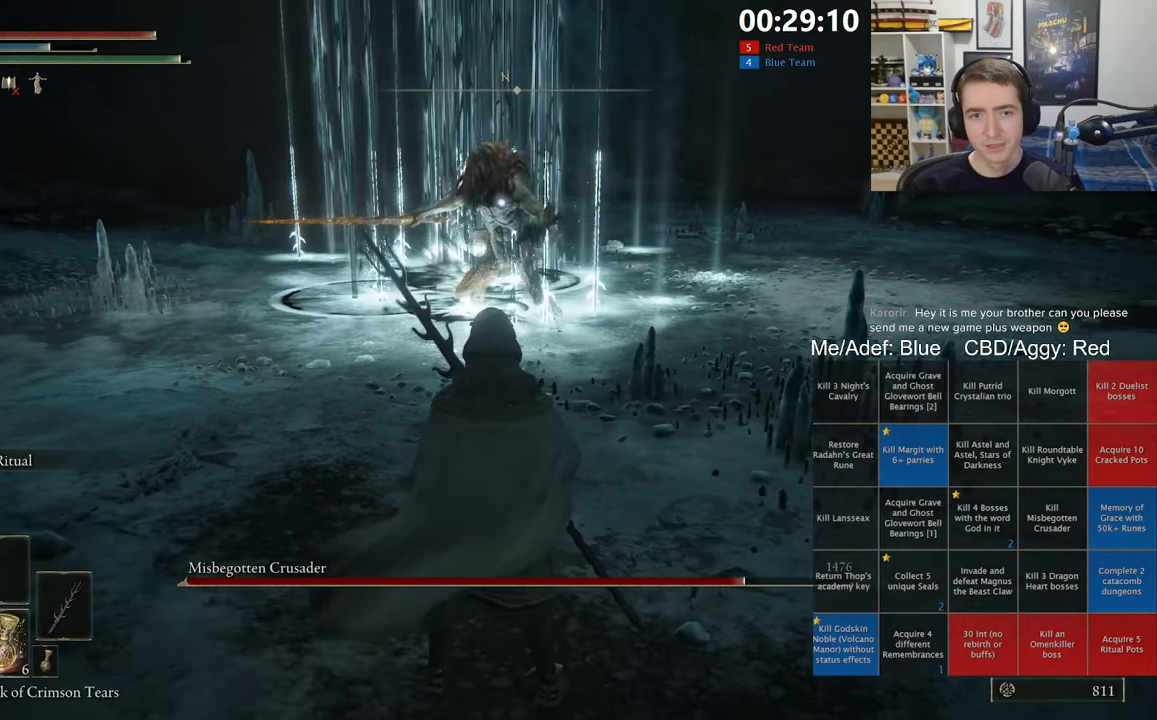
{"buttons": [], "left_stick": "right", "right_stick": "center", "events": [[333, "left_stick", "down-right"], [450, "left_stick", "right"]]}
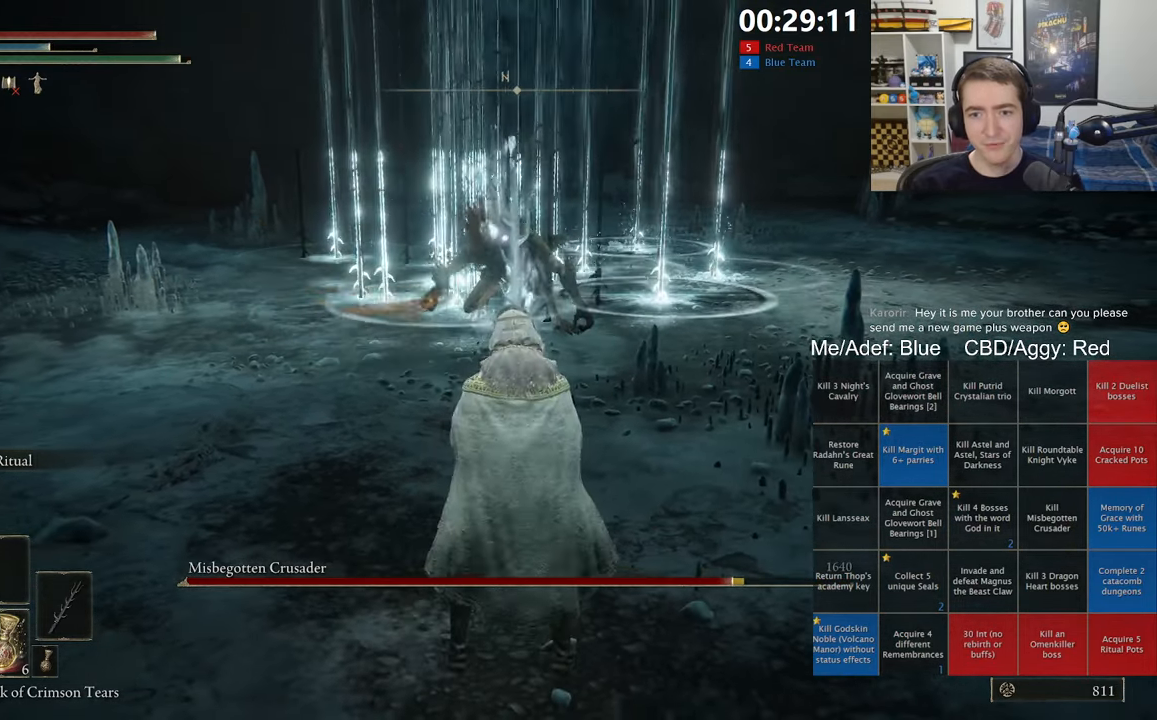
{"buttons": [], "left_stick": "center", "right_stick": "center", "events": [[233, "left_stick", "center"]]}